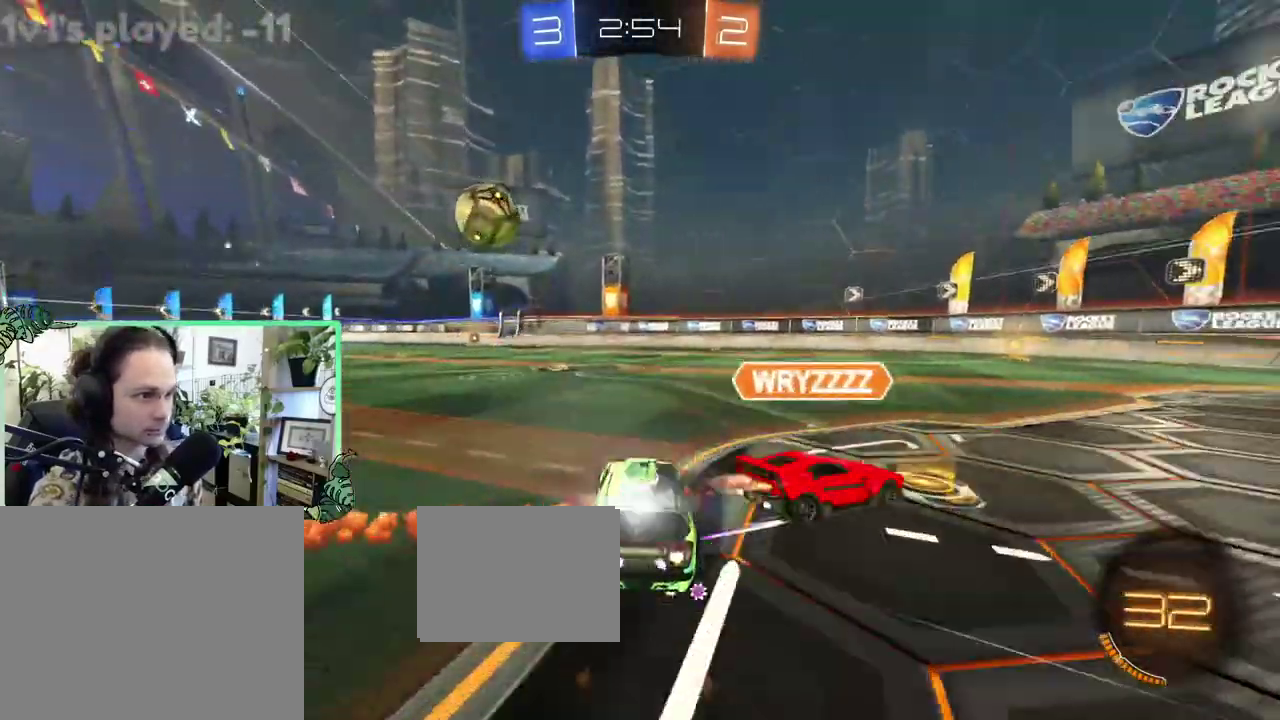
Gameplay with a controller (Xbox layout); each line is a JSON object with the inputs held at the frame after it. "events" lists button and stick changes between this image and that frame as [ms after this image, input, new state], when the widget could be followed in between. This overlay highlights the sticks when they move; stick clicks (L3 R3) are not distinguishable. This document gives stick clicks only as held states, not as events.
{"buttons": ["B", "R2"], "left_stick": "center", "right_stick": "center", "events": [[333, "left_stick", "right"], [433, "left_stick", "center"]]}
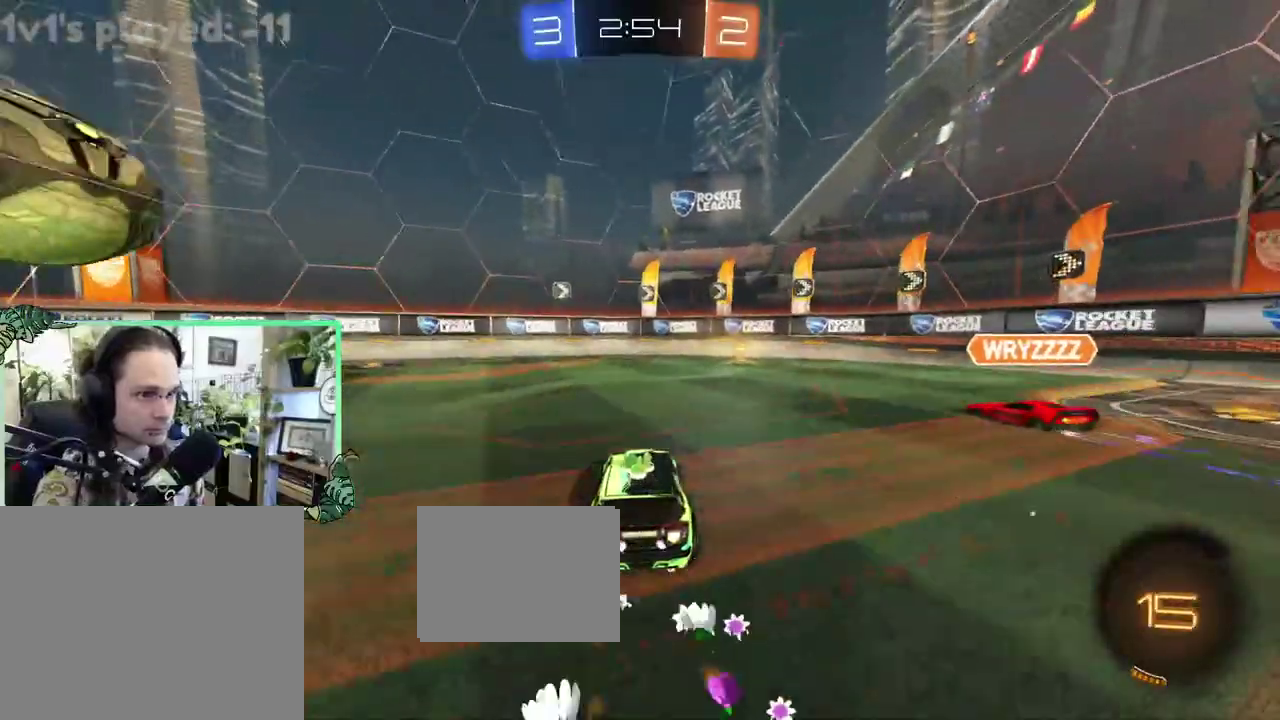
{"buttons": ["R2"], "left_stick": "up-left", "right_stick": "center", "events": [[217, "left_stick", "left"], [267, "B", "up"], [300, "L1", "down"], [367, "left_stick", "up-left"], [400, "L1", "up"]]}
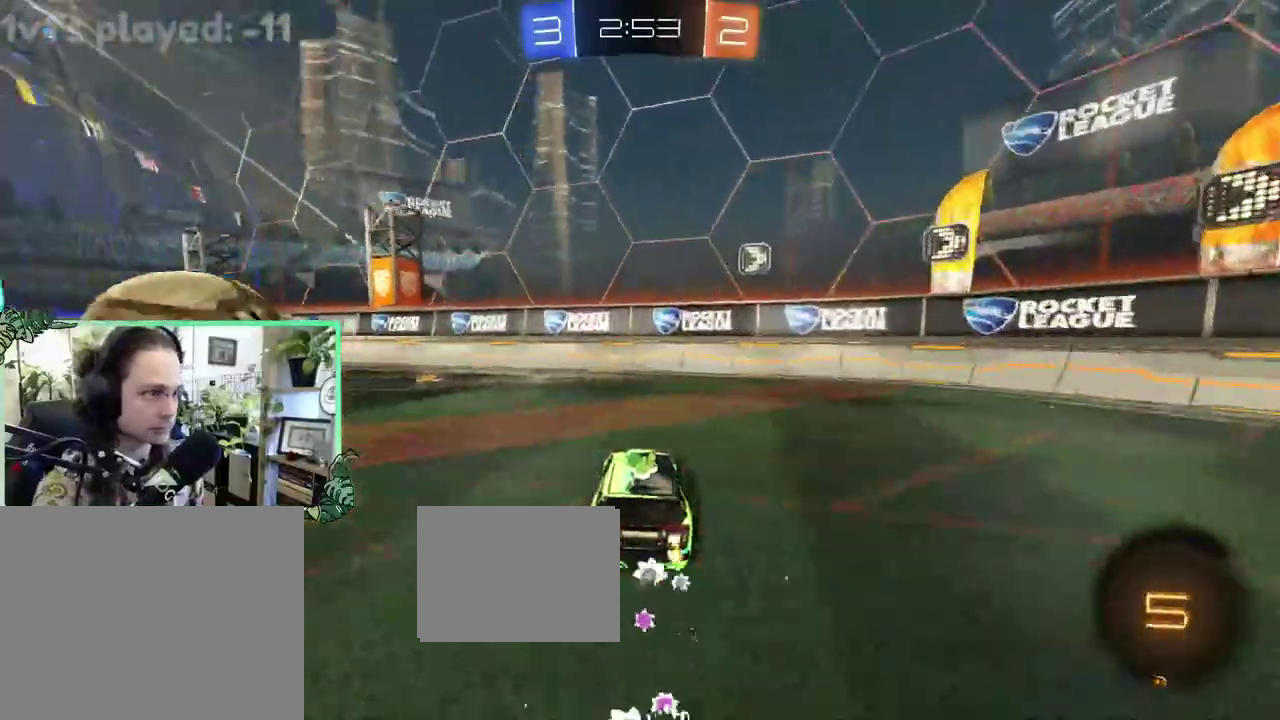
{"buttons": ["R2"], "left_stick": "center", "right_stick": "center", "events": [[200, "R2", "up"], [250, "left_stick", "left"], [267, "R2", "down"], [433, "left_stick", "center"]]}
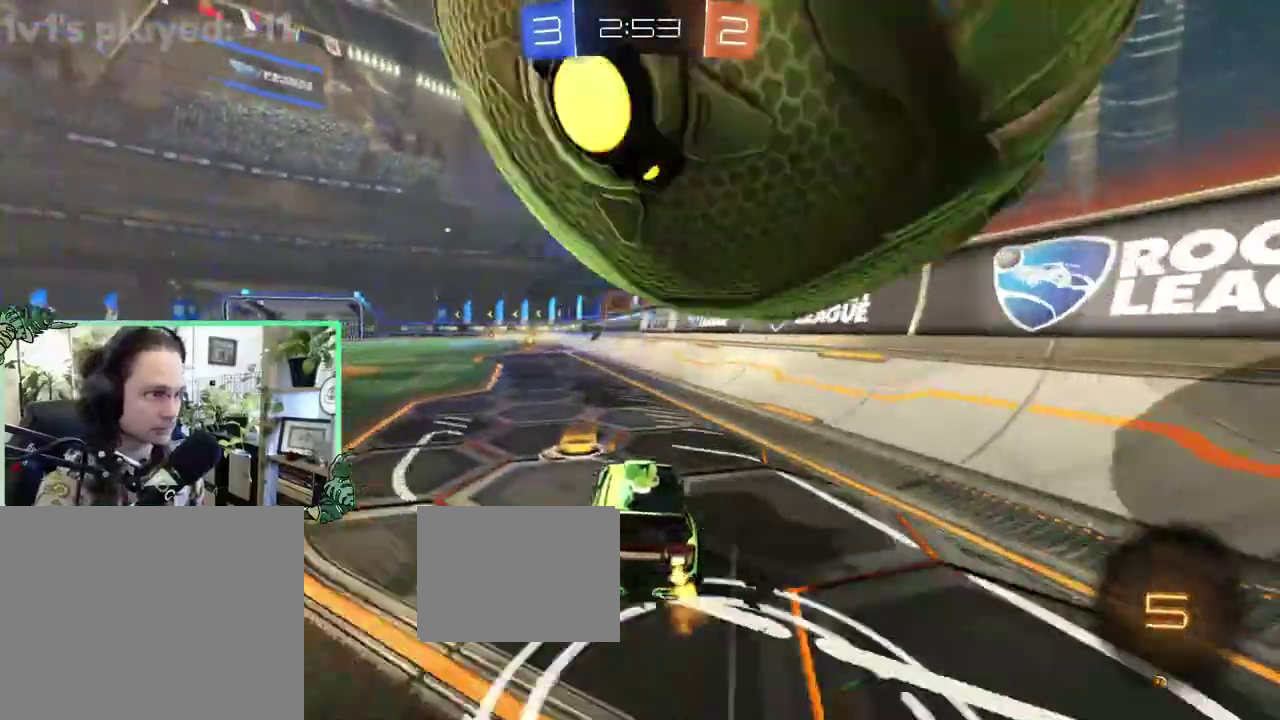
{"buttons": ["Y", "R2"], "left_stick": "center", "right_stick": "center", "events": [[100, "left_stick", "up-left"], [167, "B", "down"], [200, "left_stick", "left"], [250, "left_stick", "center"], [383, "B", "up"], [467, "Y", "down"]]}
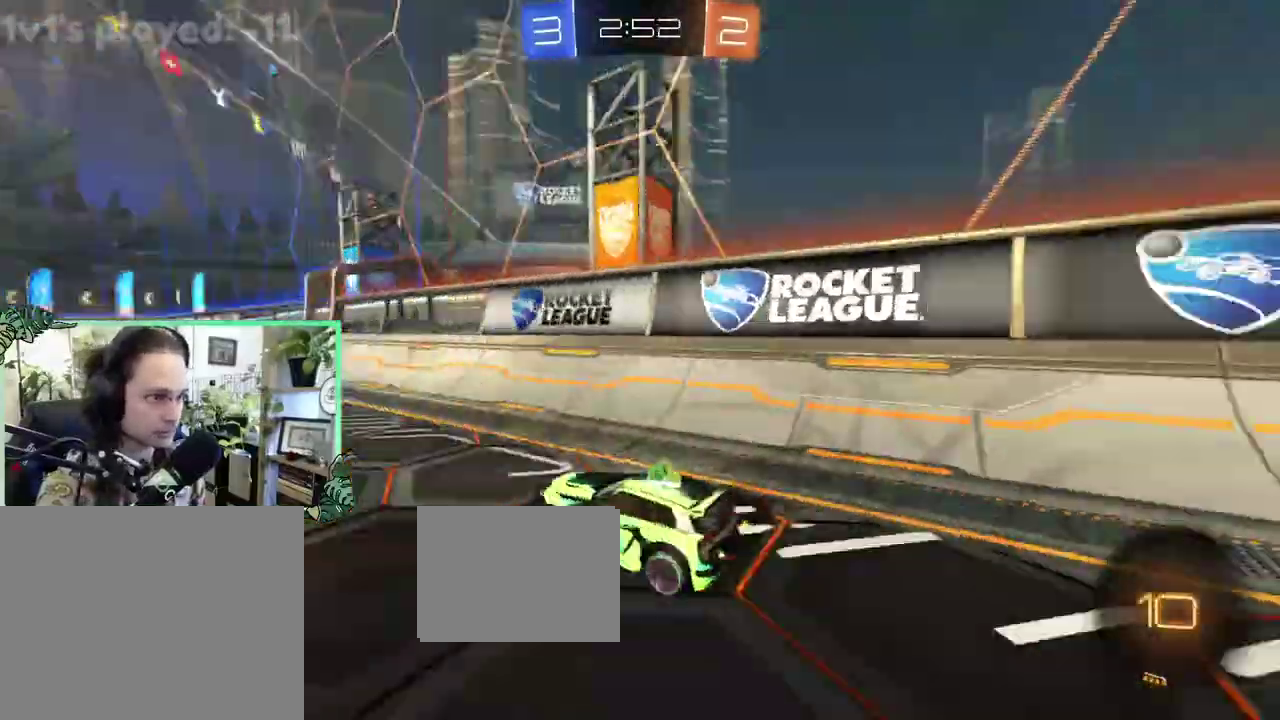
{"buttons": ["R2"], "left_stick": "center", "right_stick": "center", "events": [[83, "Y", "up"]]}
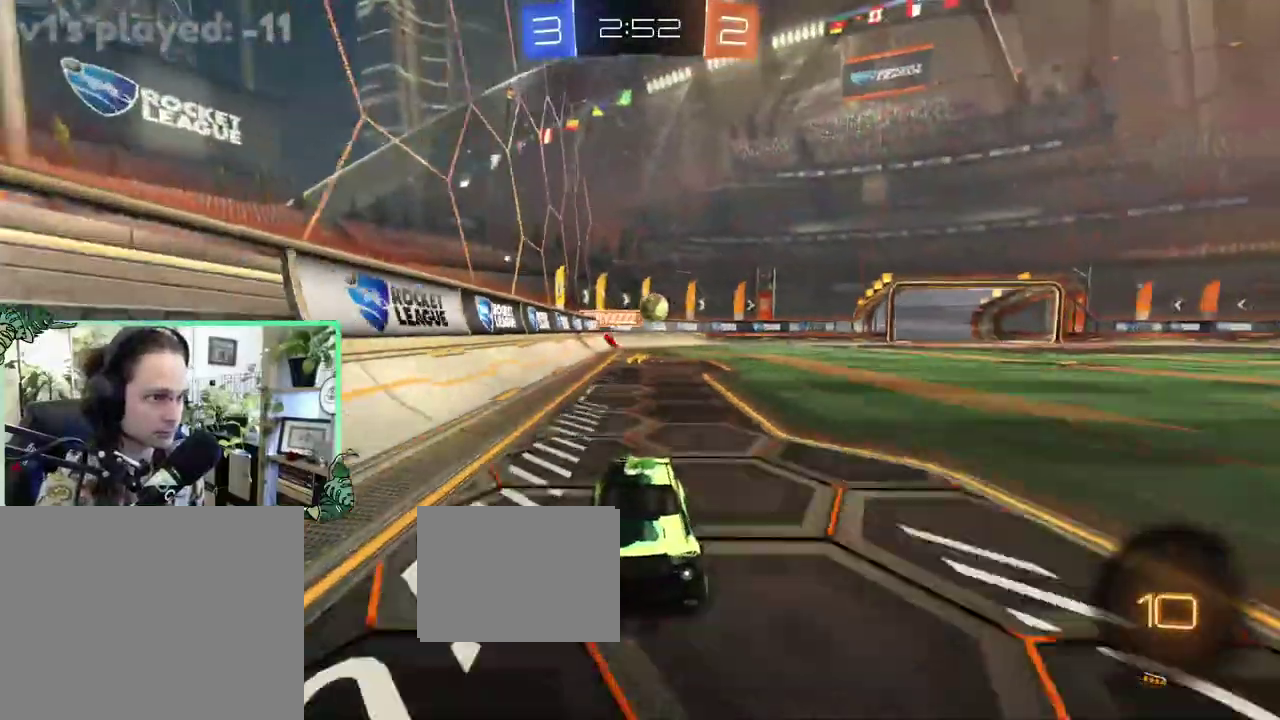
{"buttons": ["R2"], "left_stick": "up-left", "right_stick": "center", "events": [[100, "L1", "down"], [133, "left_stick", "up-left"], [300, "L1", "up"]]}
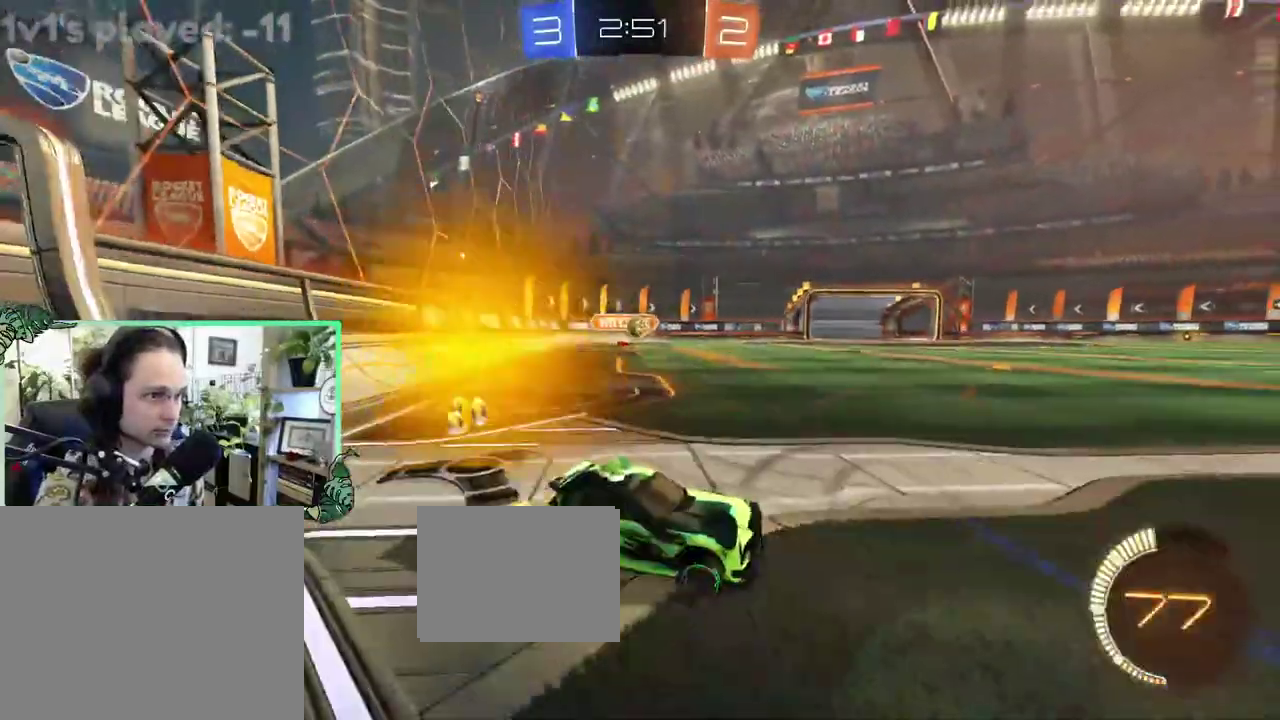
{"buttons": ["R2"], "left_stick": "right", "right_stick": "center", "events": [[467, "left_stick", "right"]]}
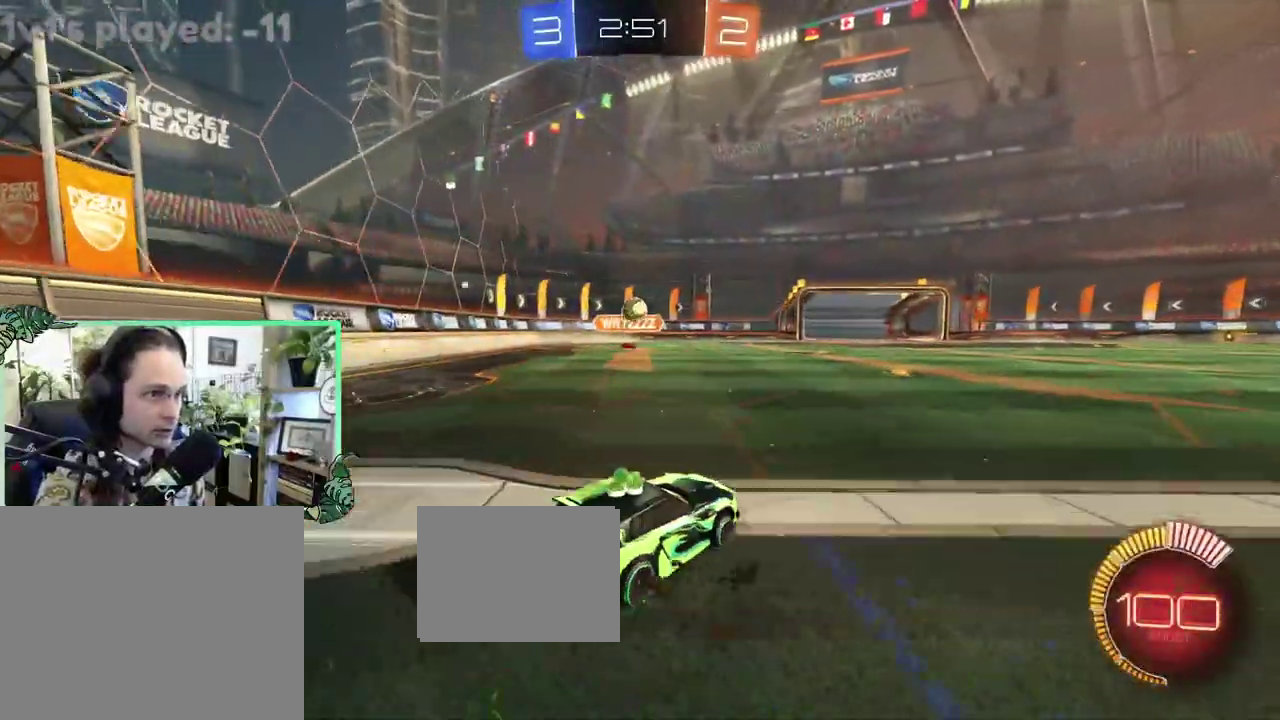
{"buttons": ["B", "R2"], "left_stick": "right", "right_stick": "center", "events": [[117, "L1", "down"], [267, "L1", "up"], [467, "B", "down"]]}
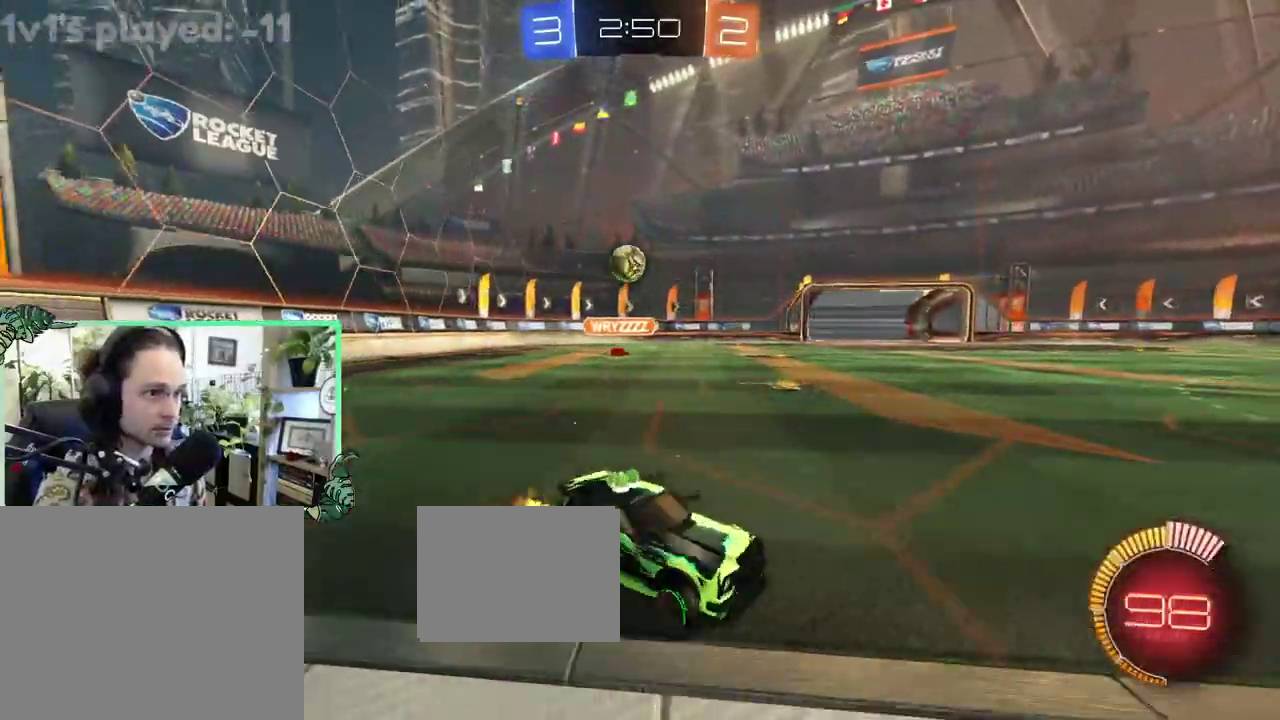
{"buttons": ["L2"], "left_stick": "center", "right_stick": "center", "events": [[167, "left_stick", "center"], [200, "B", "up"], [267, "left_stick", "up-left"], [383, "left_stick", "left"], [433, "R2", "up"], [467, "L2", "down"], [467, "left_stick", "center"]]}
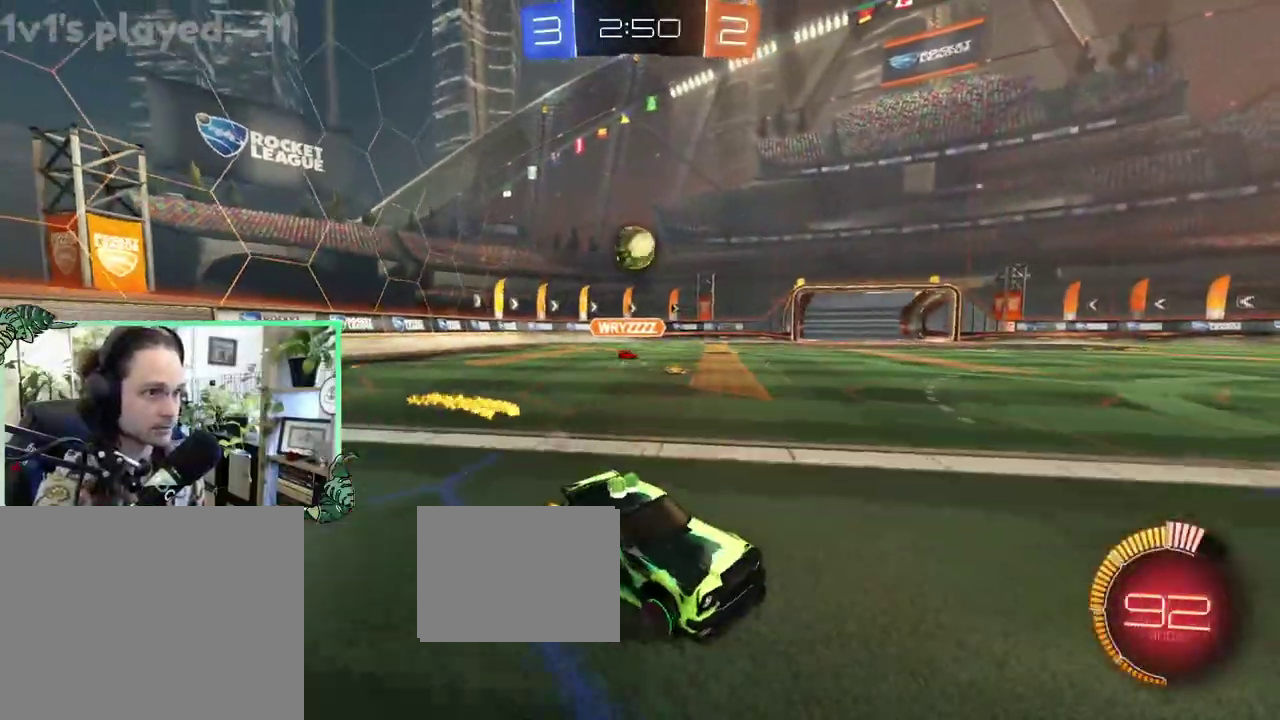
{"buttons": ["R2"], "left_stick": "left", "right_stick": "center", "events": [[167, "L2", "up"], [217, "R2", "down"], [233, "left_stick", "right"], [333, "R2", "up"], [333, "left_stick", "down-right"], [483, "left_stick", "left"], [500, "R2", "down"]]}
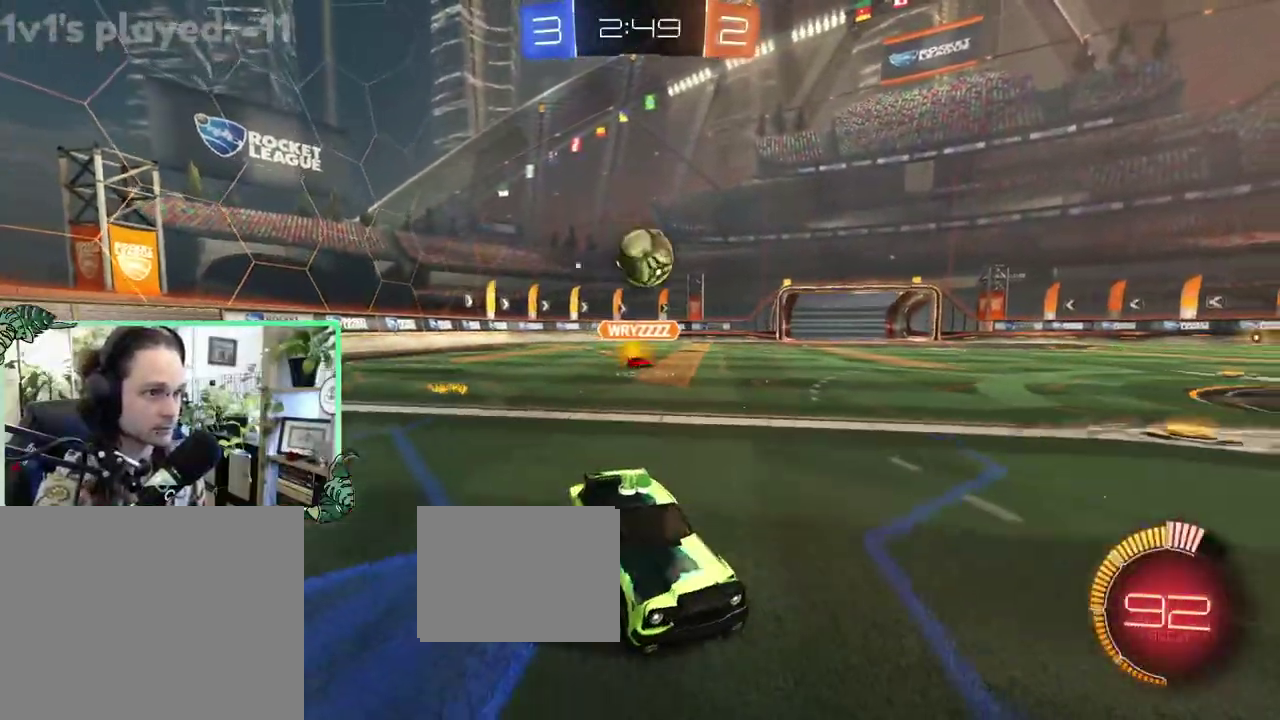
{"buttons": ["B", "R2"], "left_stick": "center", "right_stick": "center", "events": [[33, "left_stick", "center"], [83, "B", "down"], [167, "left_stick", "right"], [300, "left_stick", "center"]]}
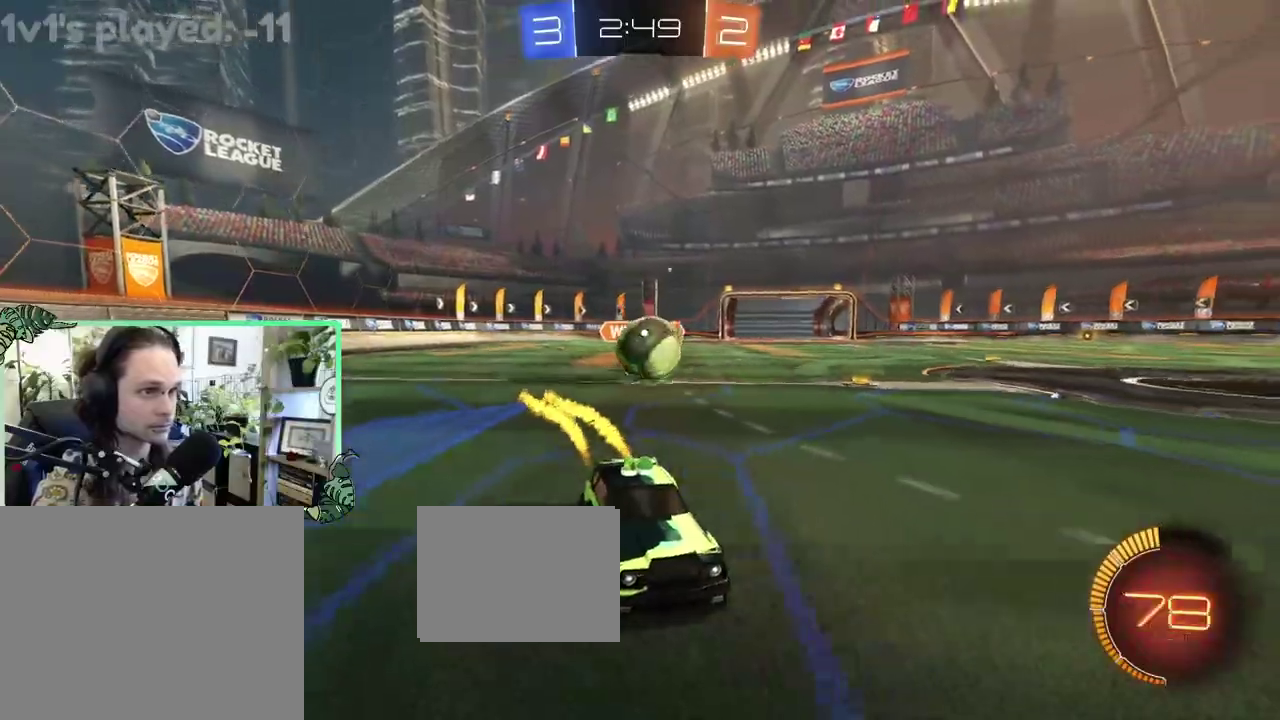
{"buttons": ["R2"], "left_stick": "center", "right_stick": "center", "events": [[250, "B", "up"]]}
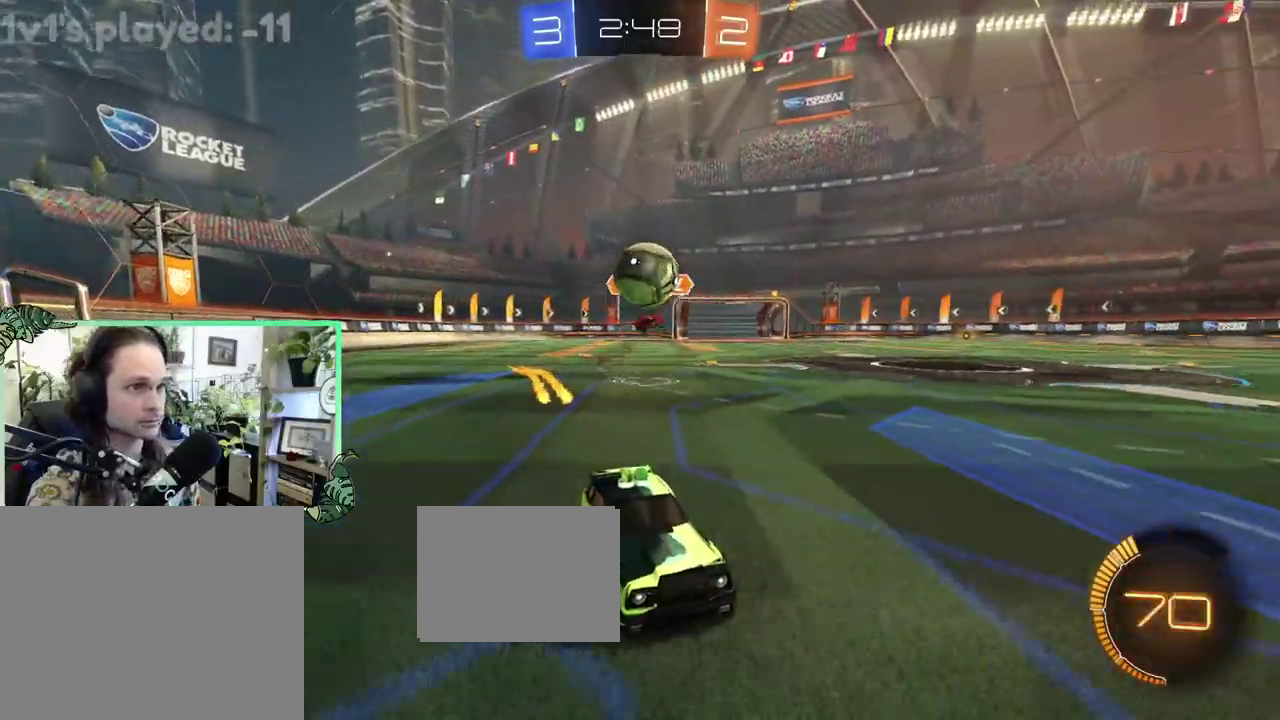
{"buttons": ["B", "R2"], "left_stick": "center", "right_stick": "center", "events": [[267, "R2", "up"], [317, "L2", "down"], [417, "L2", "up"], [433, "R2", "down"], [500, "B", "down"]]}
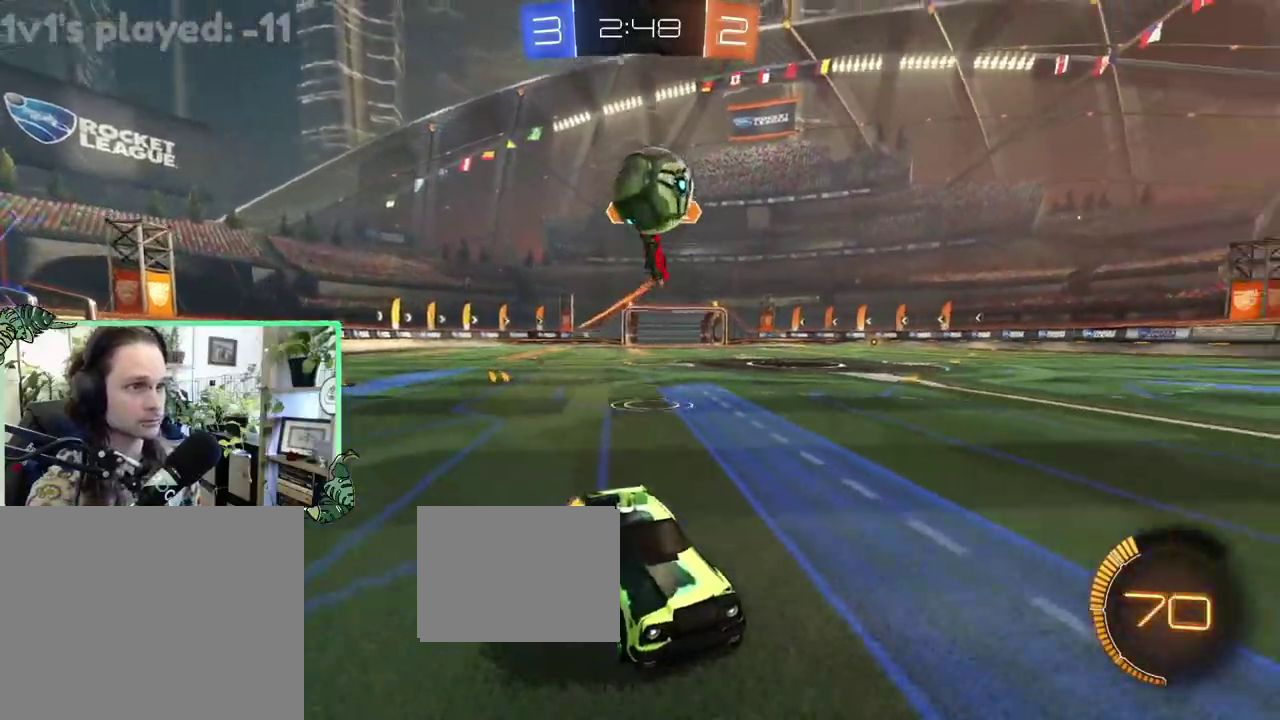
{"buttons": ["A", "B", "R2"], "left_stick": "down", "right_stick": "center", "events": [[50, "left_stick", "right"], [100, "left_stick", "center"], [200, "left_stick", "up-left"], [300, "left_stick", "center"], [483, "A", "down"], [500, "left_stick", "down"]]}
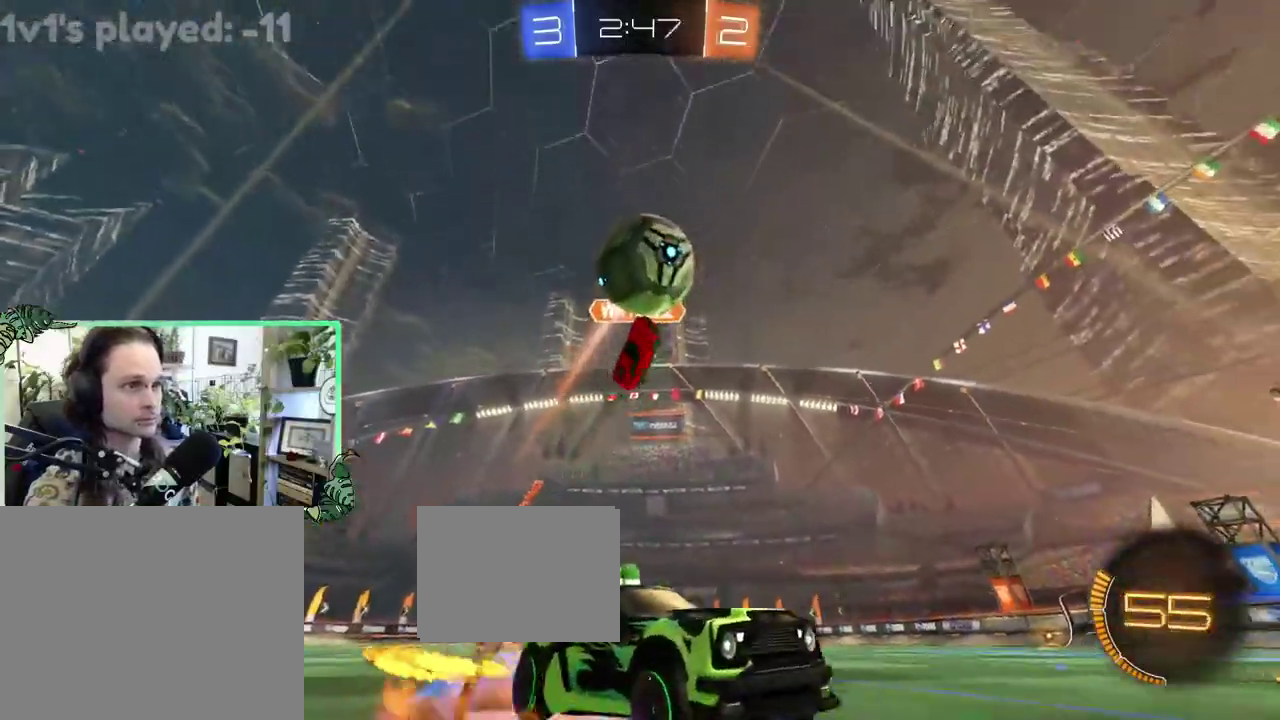
{"buttons": ["B", "R2"], "left_stick": "center", "right_stick": "center", "events": [[150, "left_stick", "center"], [167, "A", "up"], [167, "B", "up"], [233, "A", "down"], [233, "B", "down"], [233, "left_stick", "down-right"], [333, "A", "up"], [433, "left_stick", "center"]]}
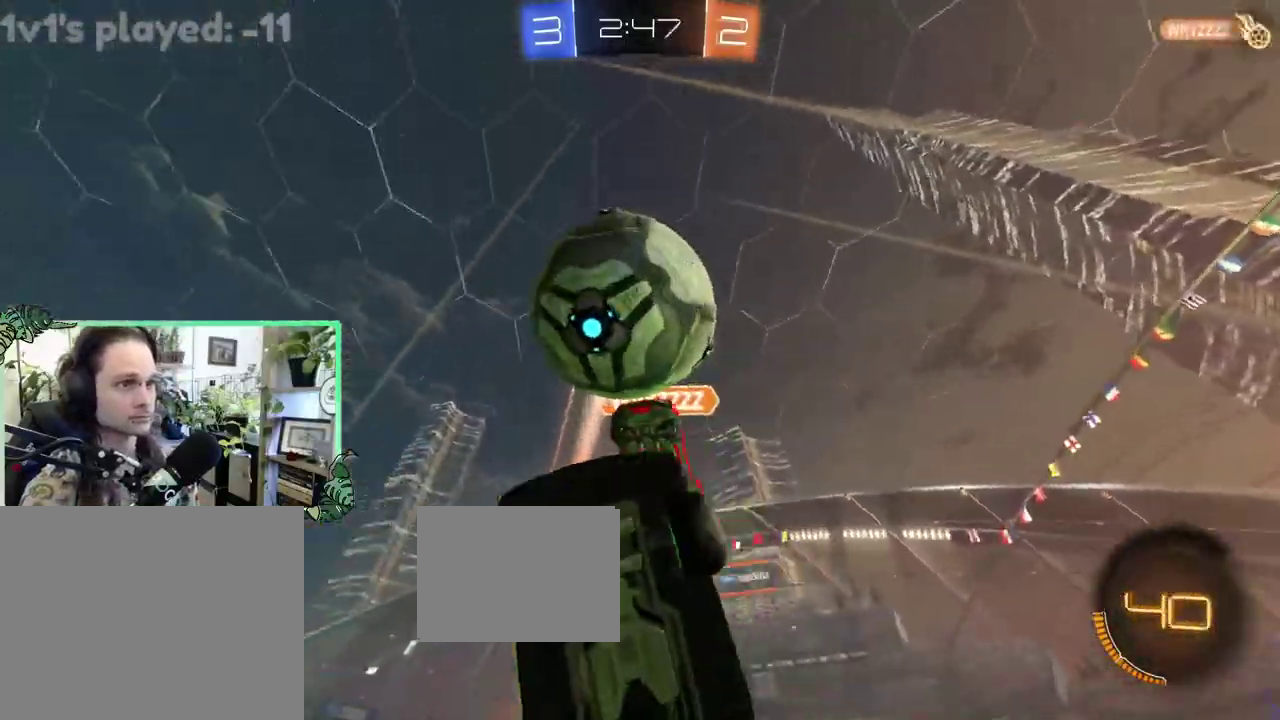
{"buttons": ["R2"], "left_stick": "center", "right_stick": "center", "events": [[133, "left_stick", "up-right"], [200, "L1", "down"], [450, "L1", "up"], [450, "left_stick", "center"], [500, "B", "up"]]}
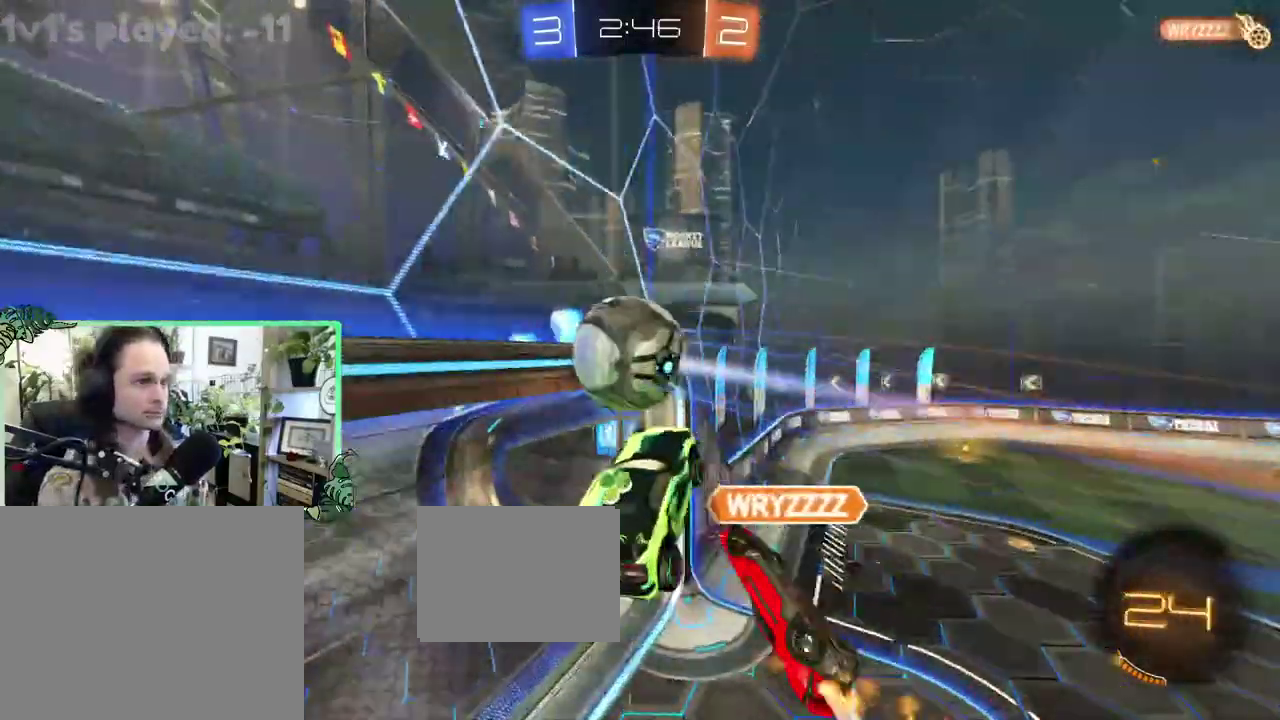
{"buttons": ["L1", "R2"], "left_stick": "center", "right_stick": "center", "events": [[50, "R1", "down"], [100, "R2", "up"], [250, "R1", "up"], [267, "R2", "down"], [500, "L1", "down"]]}
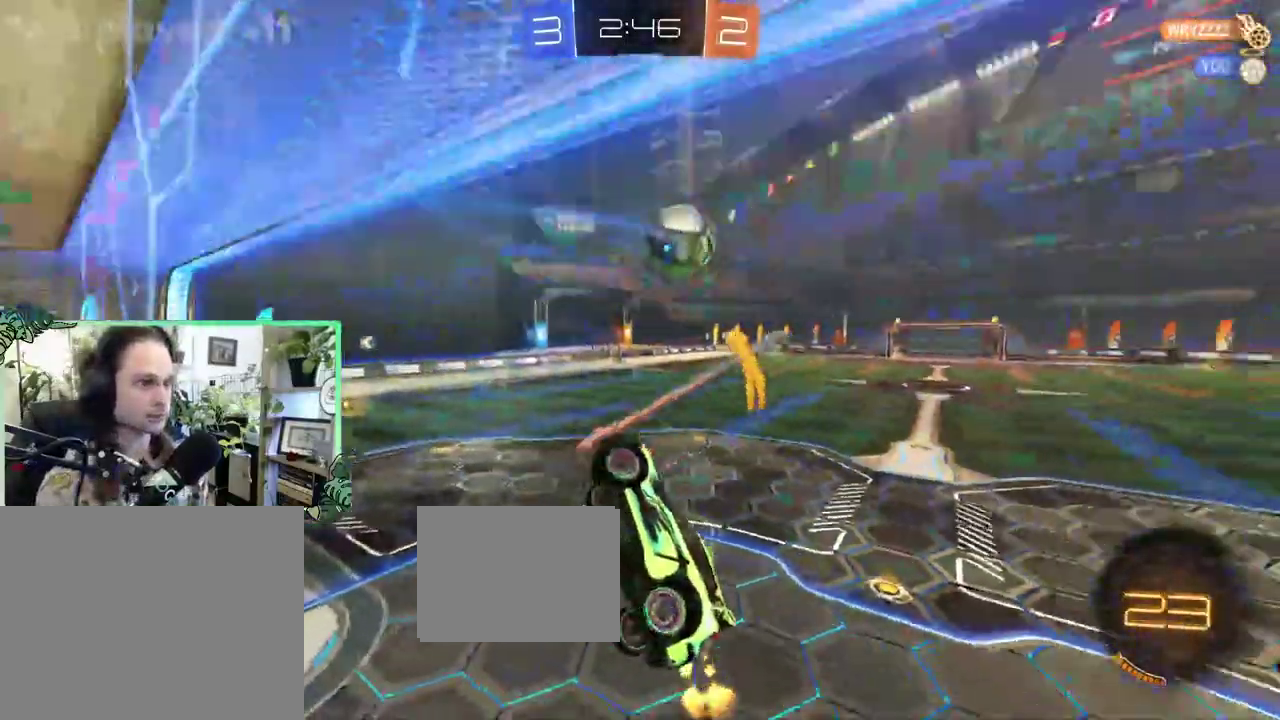
{"buttons": ["B", "R2"], "left_stick": "center", "right_stick": "center", "events": [[33, "left_stick", "down-right"], [83, "R2", "up"], [83, "left_stick", "right"], [300, "R2", "down"], [300, "left_stick", "up-right"], [417, "L1", "up"], [467, "B", "down"], [467, "left_stick", "center"]]}
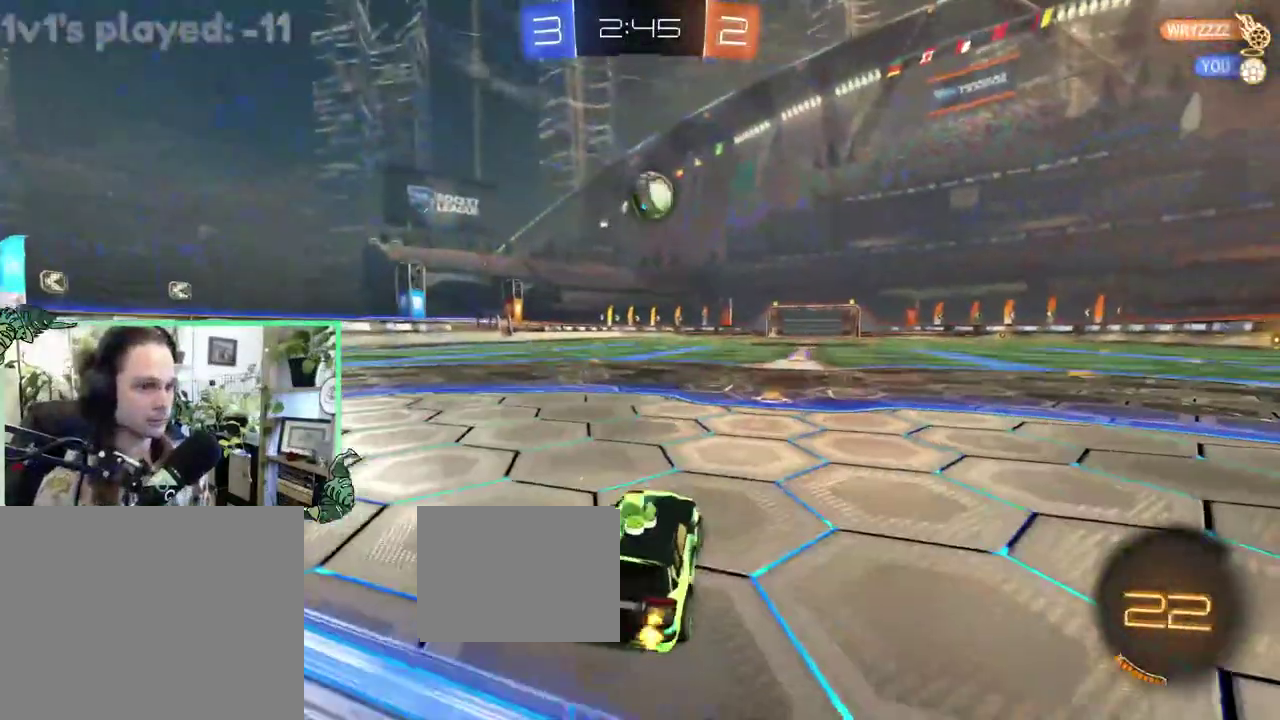
{"buttons": ["A", "B", "L1", "R2"], "left_stick": "up-right", "right_stick": "center", "events": [[417, "left_stick", "up-right"], [433, "L1", "down"], [467, "A", "down"]]}
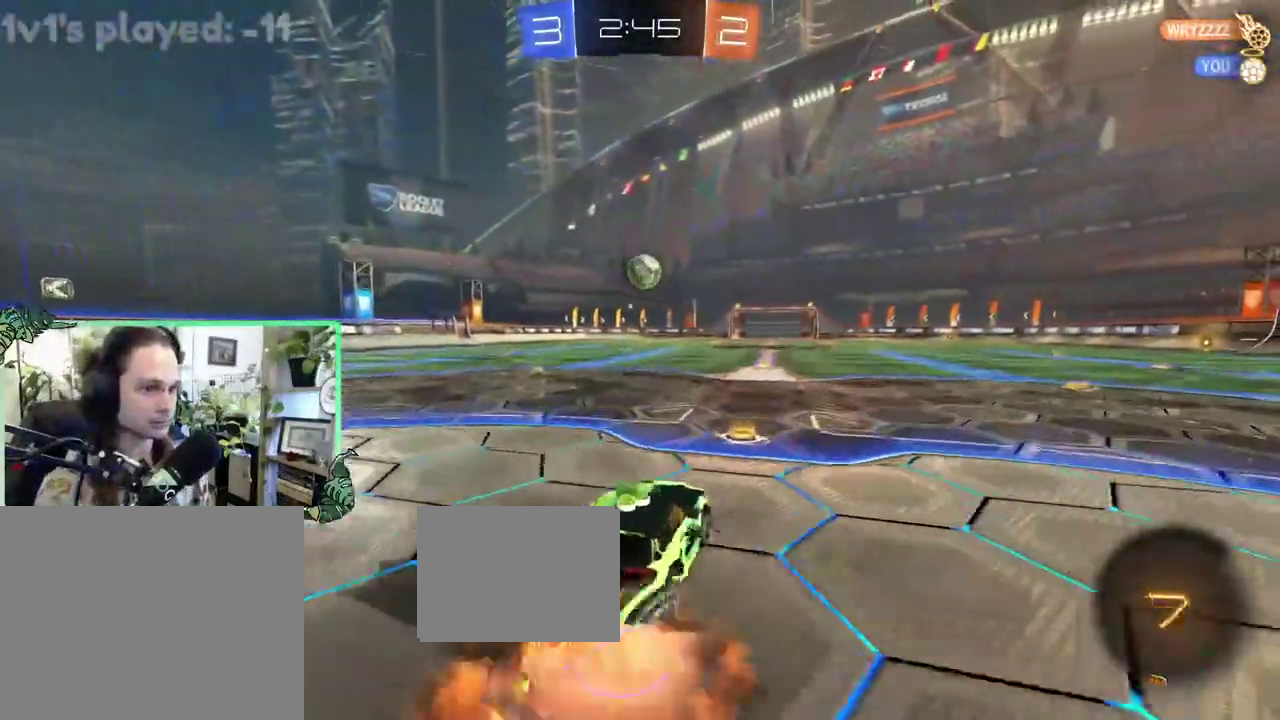
{"buttons": ["L1", "R2"], "left_stick": "down-left", "right_stick": "center", "events": [[17, "B", "up"], [33, "A", "up"], [33, "left_stick", "up"], [100, "A", "down"], [100, "B", "down"], [150, "L1", "up"], [150, "left_stick", "down"], [167, "A", "up"], [267, "left_stick", "down-left"], [350, "B", "up"], [350, "L1", "down"], [417, "R2", "up"], [500, "R2", "down"]]}
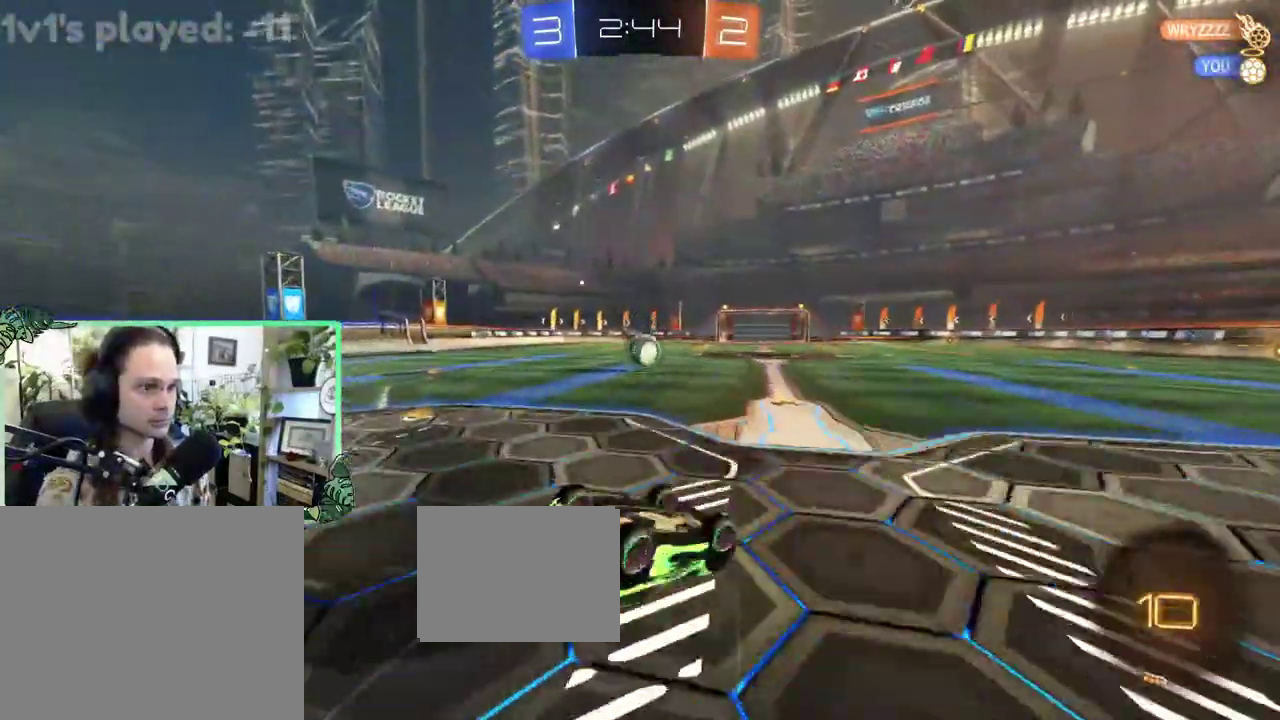
{"buttons": ["R2"], "left_stick": "center", "right_stick": "center", "events": [[133, "R2", "up"], [200, "R2", "down"], [383, "L1", "up"], [383, "left_stick", "center"]]}
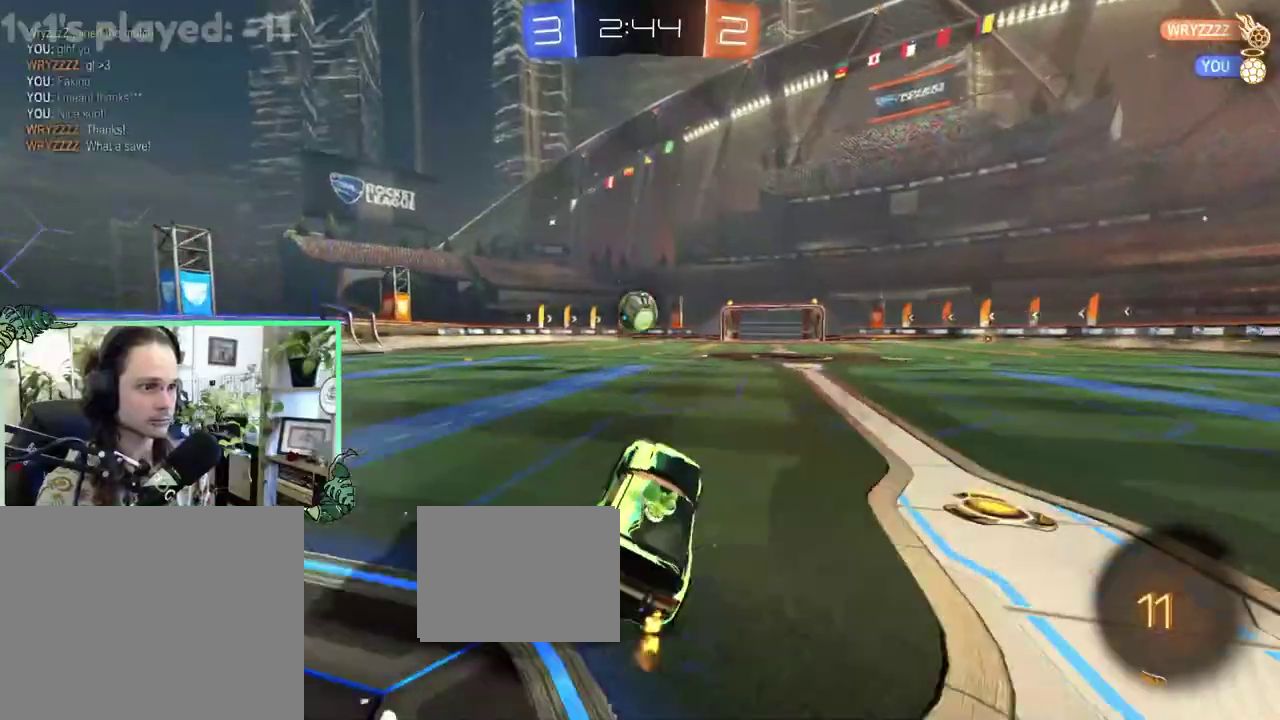
{"buttons": ["B", "R2"], "left_stick": "center", "right_stick": "center", "events": [[50, "B", "down"], [150, "left_stick", "up-left"], [333, "left_stick", "center"]]}
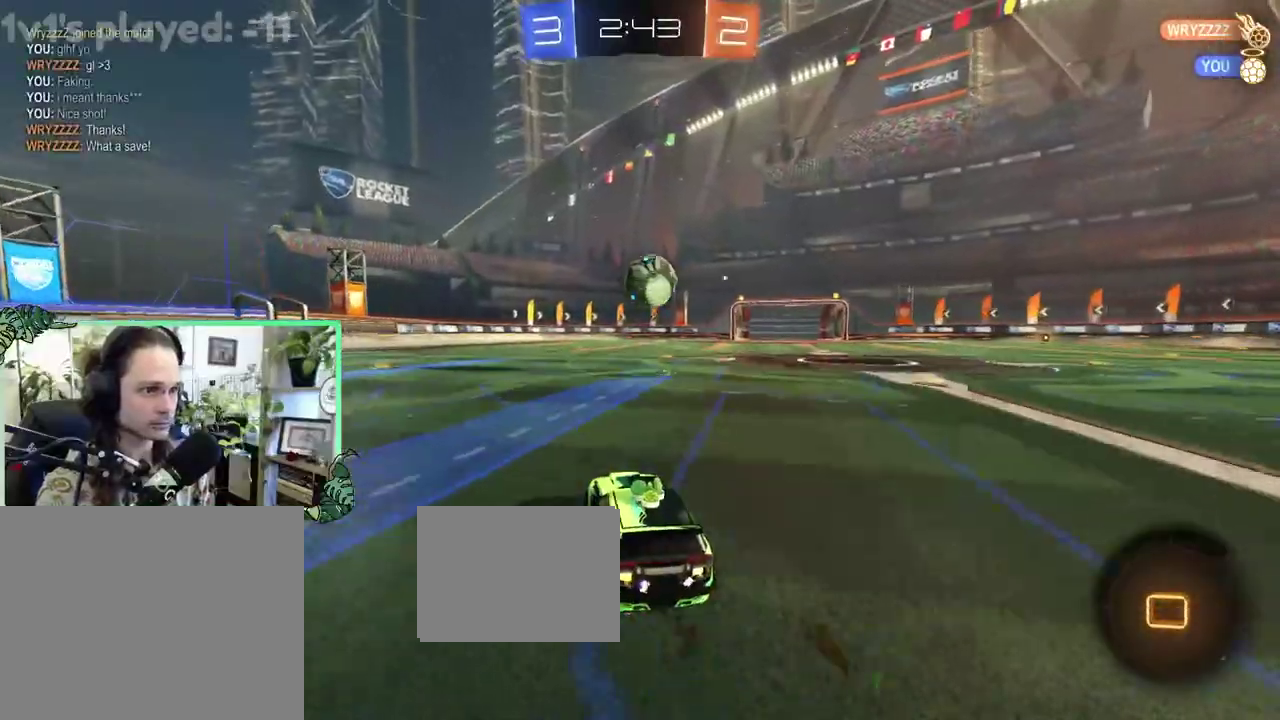
{"buttons": ["R2"], "left_stick": "center", "right_stick": "center", "events": [[33, "B", "up"], [150, "left_stick", "right"], [300, "left_stick", "center"]]}
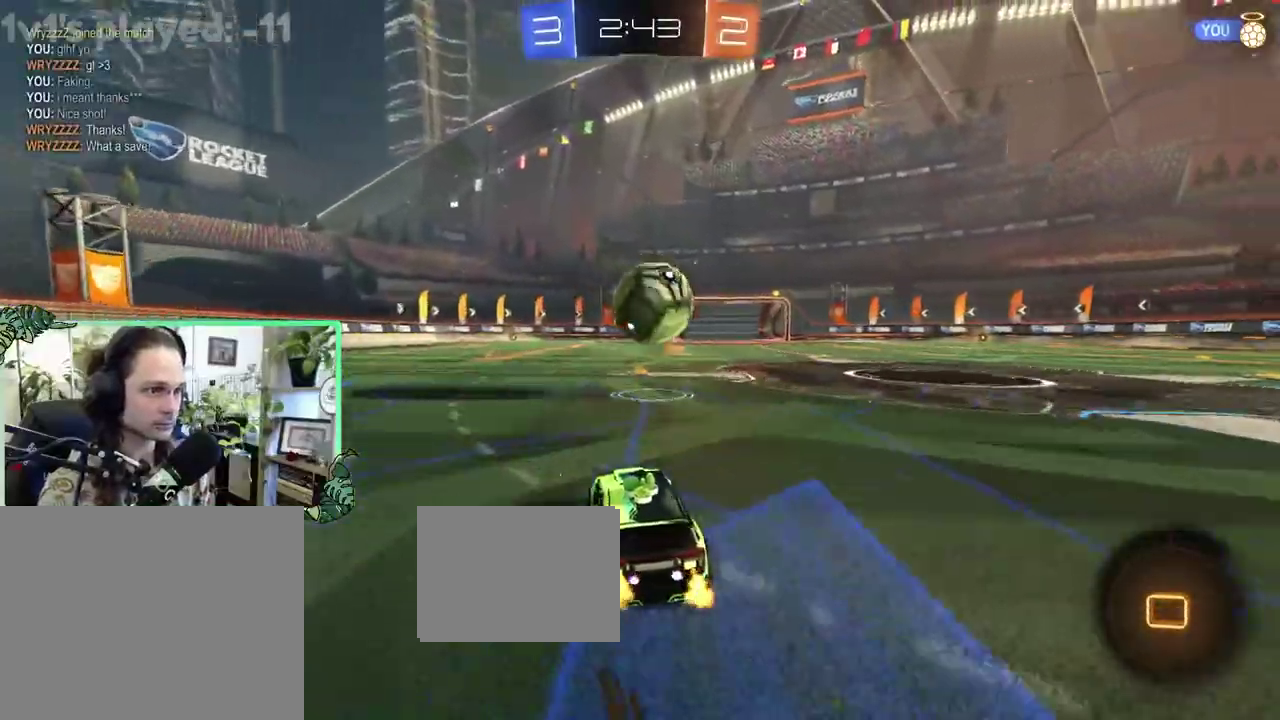
{"buttons": ["A", "R2"], "left_stick": "right", "right_stick": "center", "events": [[50, "left_stick", "right"], [100, "left_stick", "center"], [217, "left_stick", "left"], [283, "A", "down"], [283, "left_stick", "center"], [383, "A", "up"], [383, "left_stick", "right"], [483, "A", "down"]]}
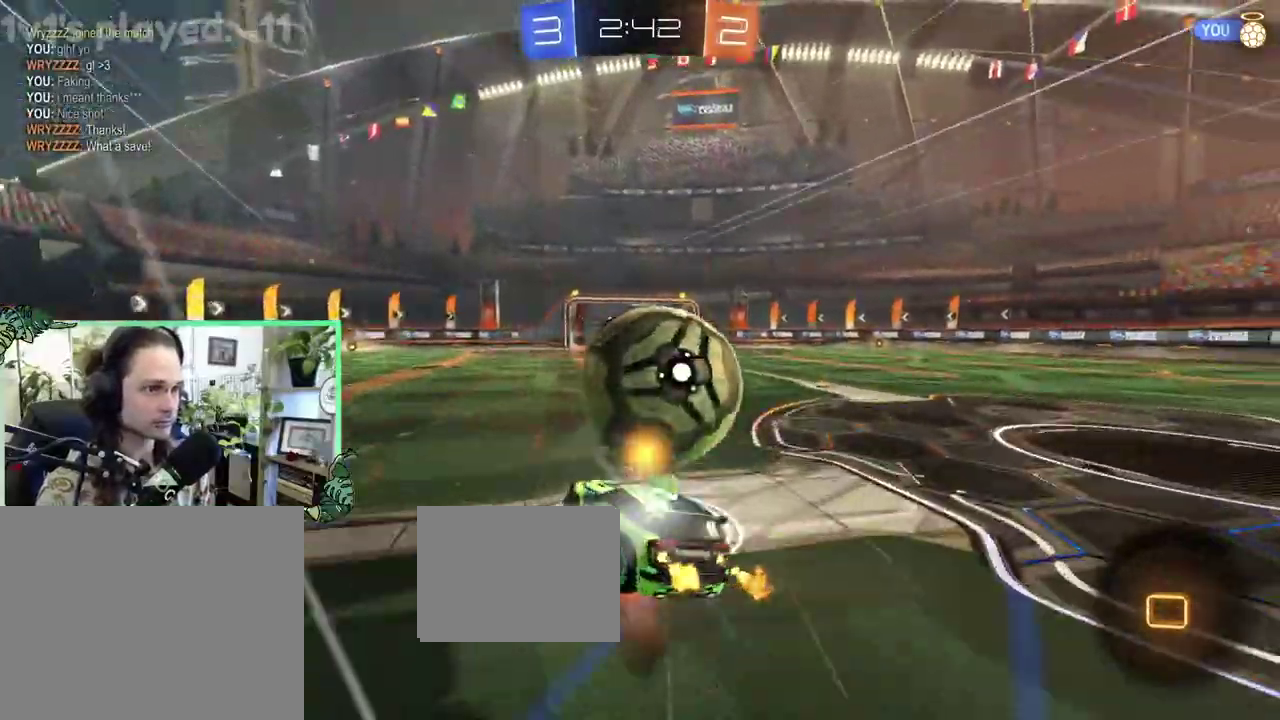
{"buttons": ["Y", "R1", "R2"], "left_stick": "center", "right_stick": "center", "events": [[33, "left_stick", "up-right"], [100, "A", "up"], [100, "left_stick", "down-left"], [317, "R1", "down"], [383, "left_stick", "center"], [417, "Y", "down"]]}
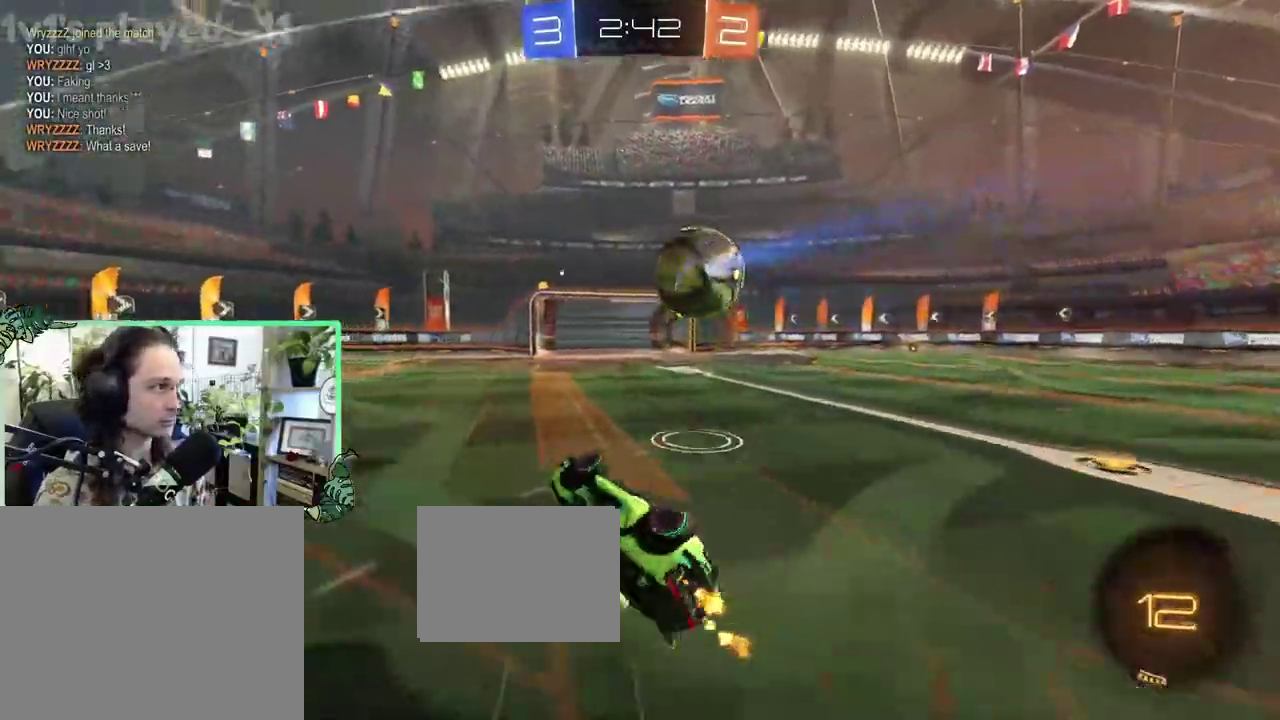
{"buttons": [], "left_stick": "center", "right_stick": "center", "events": [[17, "Y", "up"], [117, "R2", "up"], [183, "R1", "up"]]}